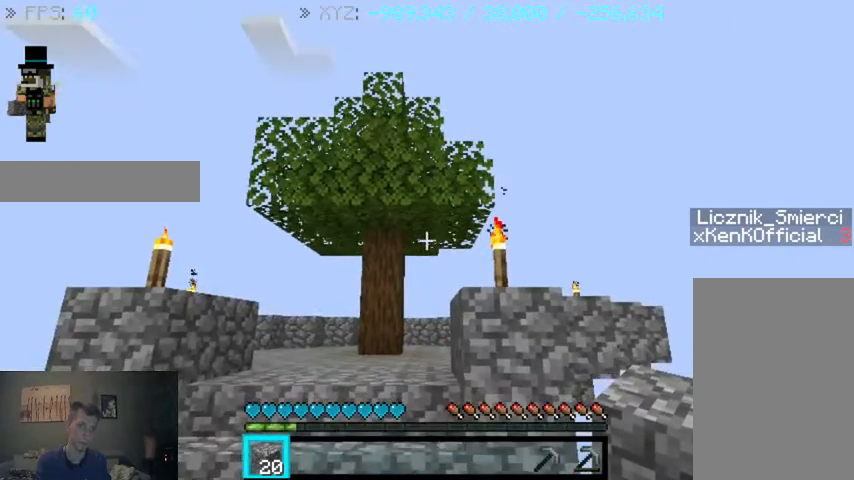
Gameplay with keyboard and mouse; each line is a JSON object with the keys and mouse buttons held at the frame after it. "events" lists presses ("down") and releases ("up") of "a", "d", "s", "sprint", "w", "mouse_left" and "mouse_right" between this image and that frame as [ms after this image, input, new state], when the widget could be followed in between. "mouse_left", "mouse_right" = the "left", "right" buttons of the "mouse" list. No other keys are recorded. Fast repeated clicks can show as one long hold. Mouse movement is not recorded. Key names are as the overlay labels them; some are game actions (e.g. jump) rather than physical keys.
{"keys": [], "mouse": [], "events": []}
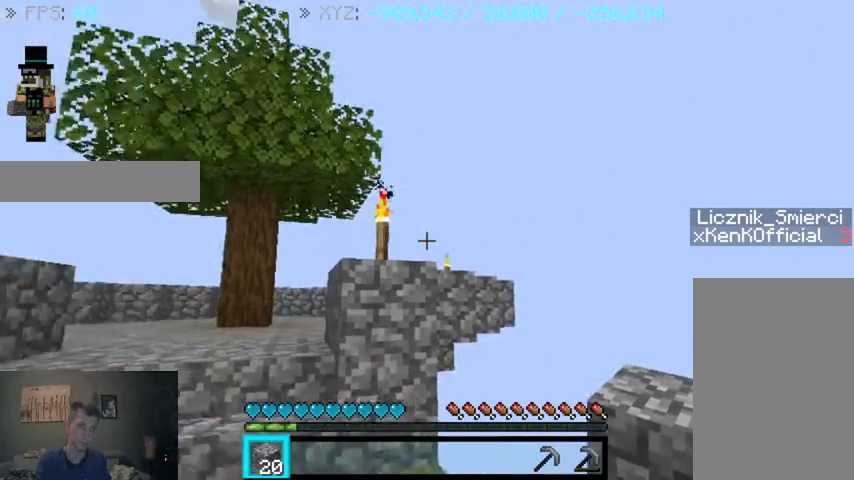
{"keys": [], "mouse": [], "events": []}
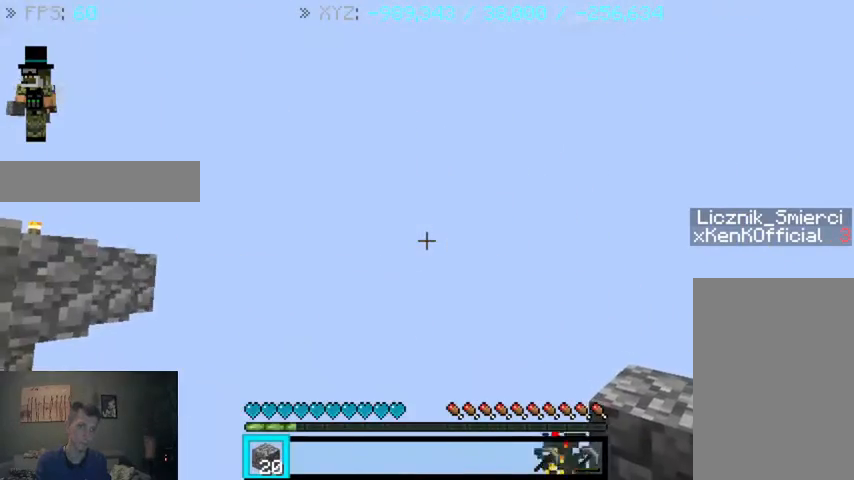
{"keys": [], "mouse": [], "events": []}
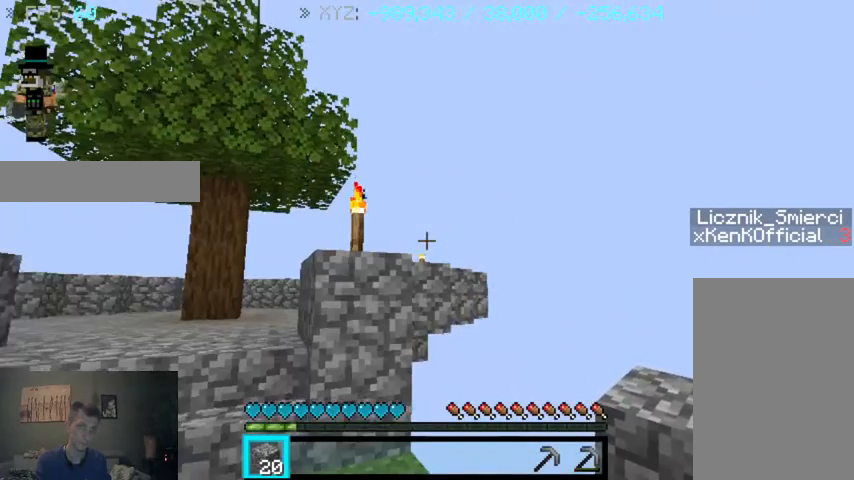
{"keys": ["w"], "mouse": [], "events": [[300, "w", "down"]]}
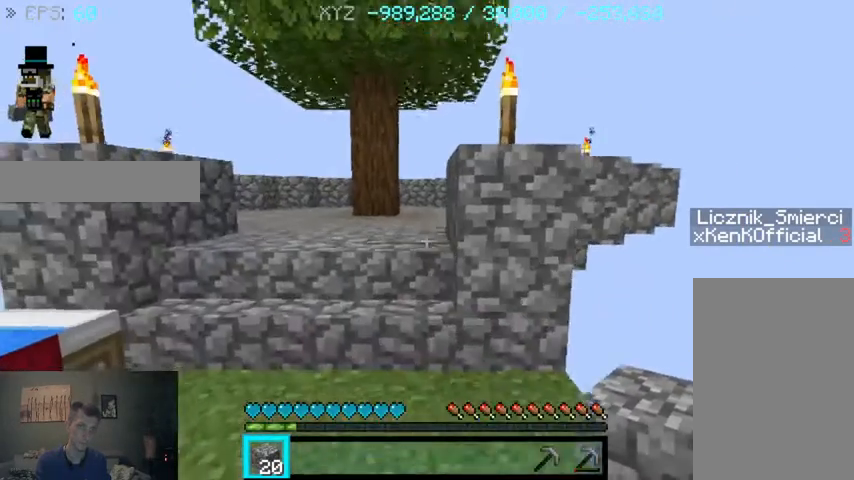
{"keys": ["w"], "mouse": [], "events": []}
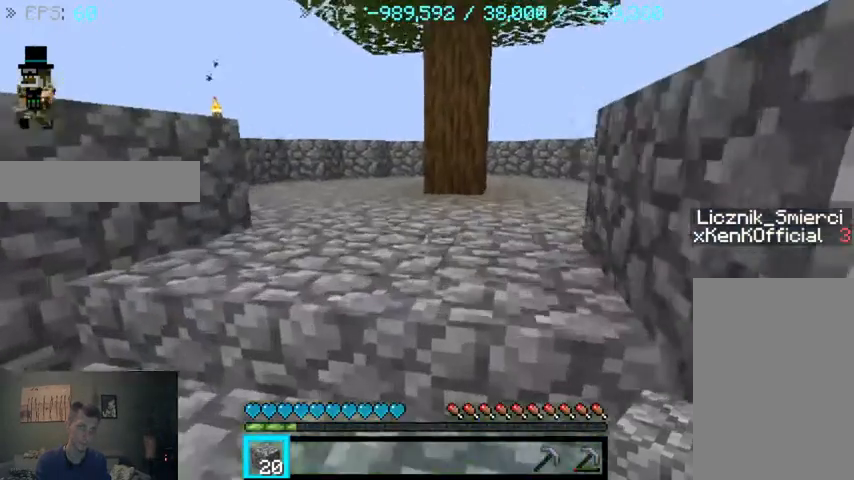
{"keys": ["w"], "mouse": [], "events": []}
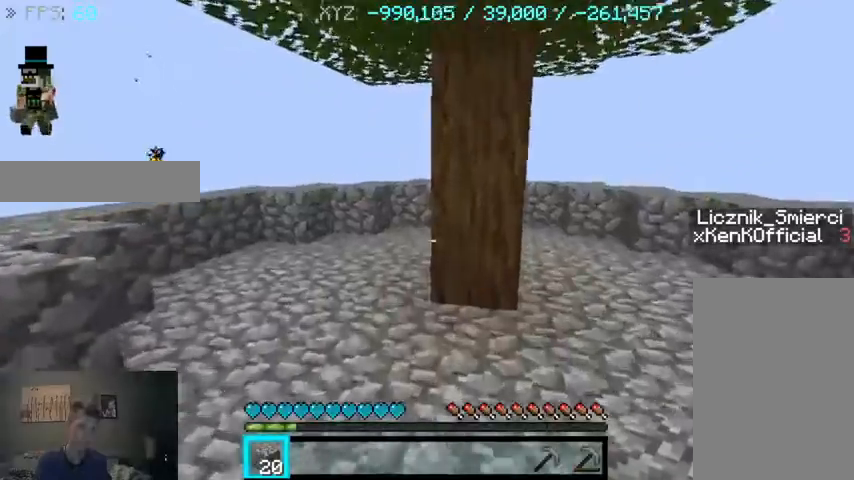
{"keys": [], "mouse": [], "events": [[433, "w", "up"]]}
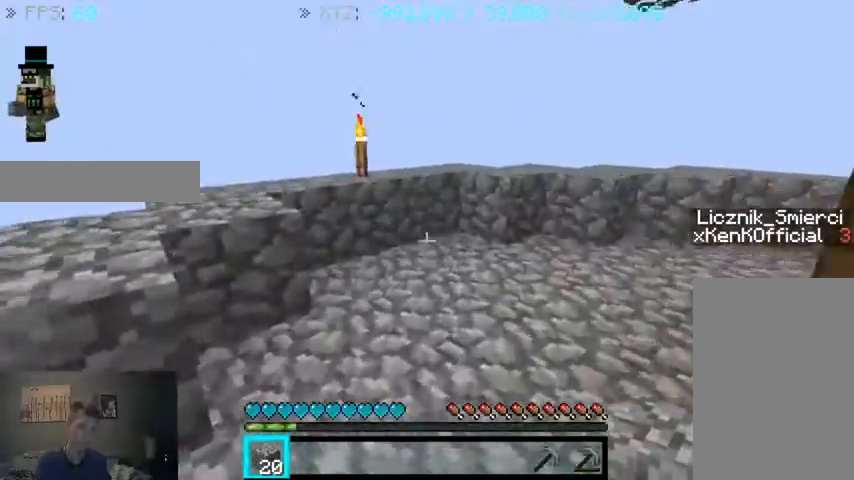
{"keys": [], "mouse": [], "events": []}
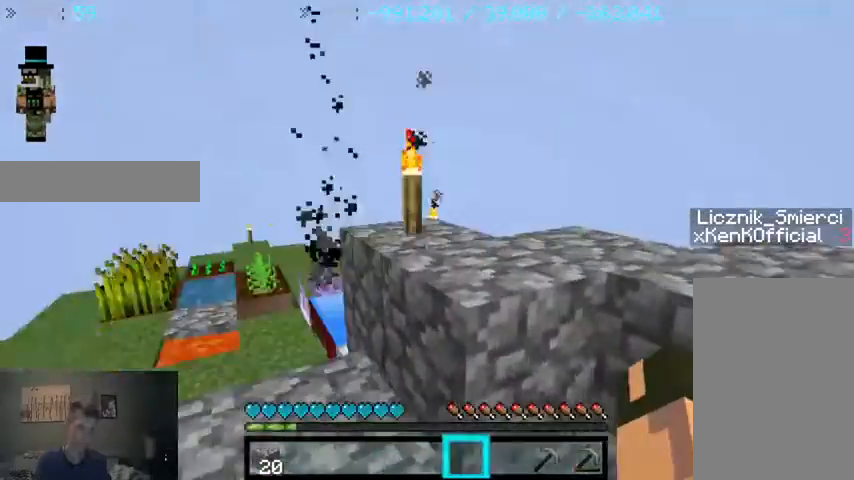
{"keys": [], "mouse": [], "events": []}
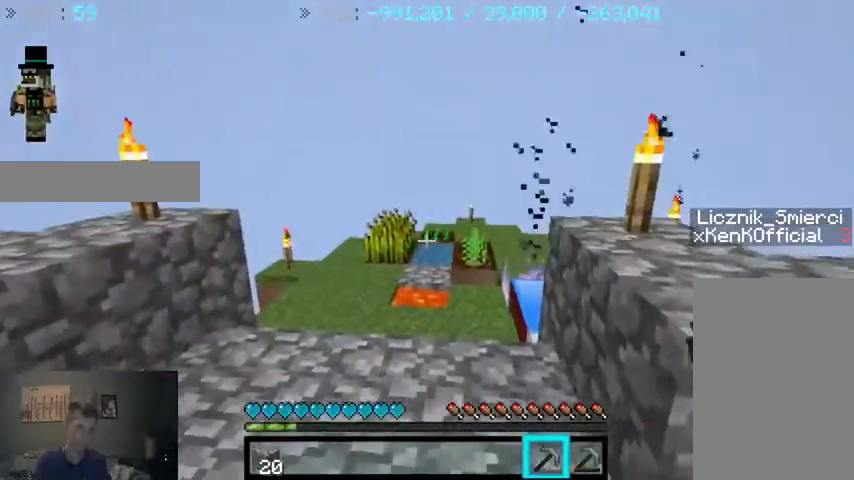
{"keys": ["w"], "mouse": [], "events": [[233, "w", "down"]]}
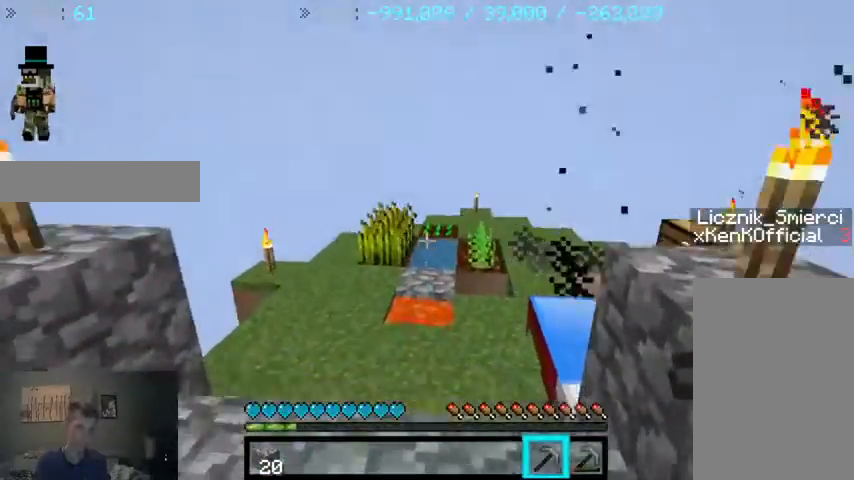
{"keys": ["w"], "mouse": [], "events": []}
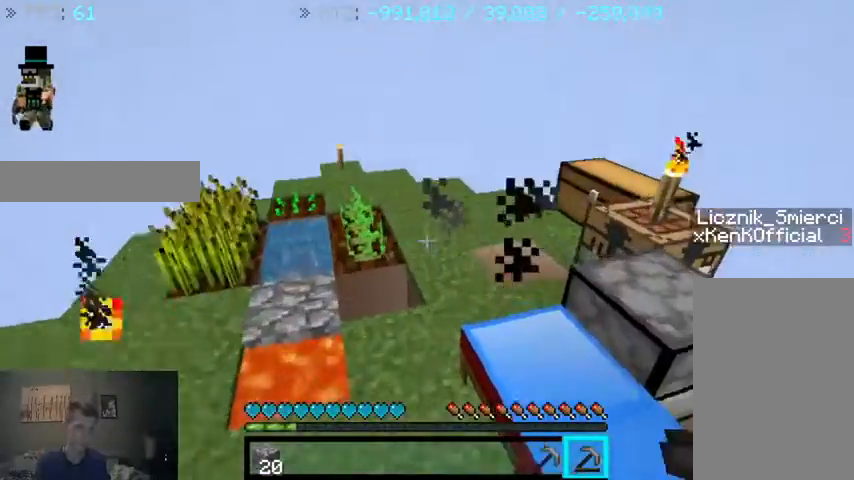
{"keys": [], "mouse": [], "events": [[200, "w", "up"]]}
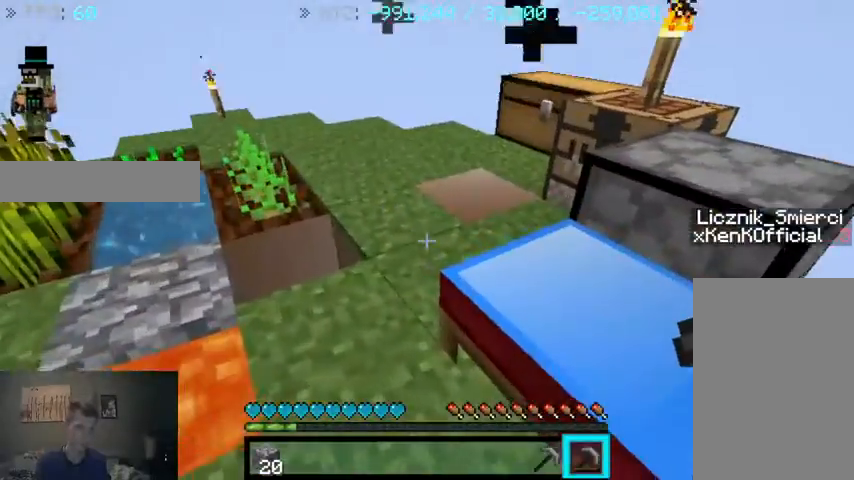
{"keys": [], "mouse": [], "events": [[133, "w", "down"], [500, "w", "up"]]}
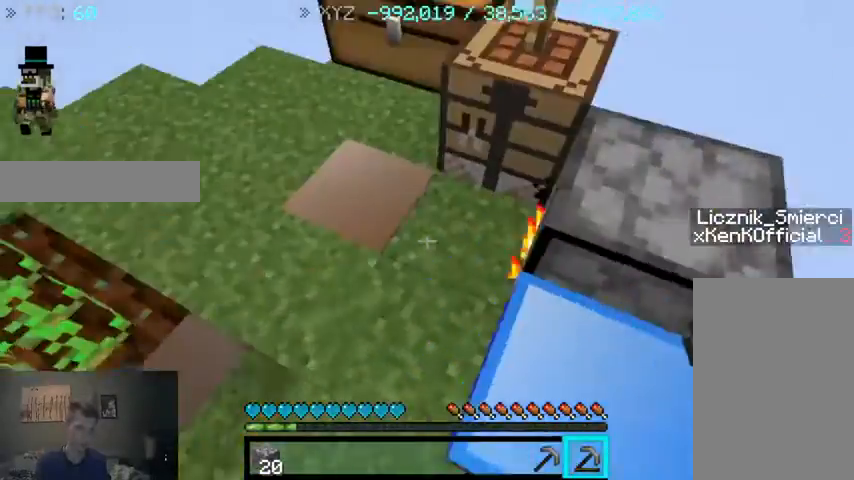
{"keys": [], "mouse": [], "events": []}
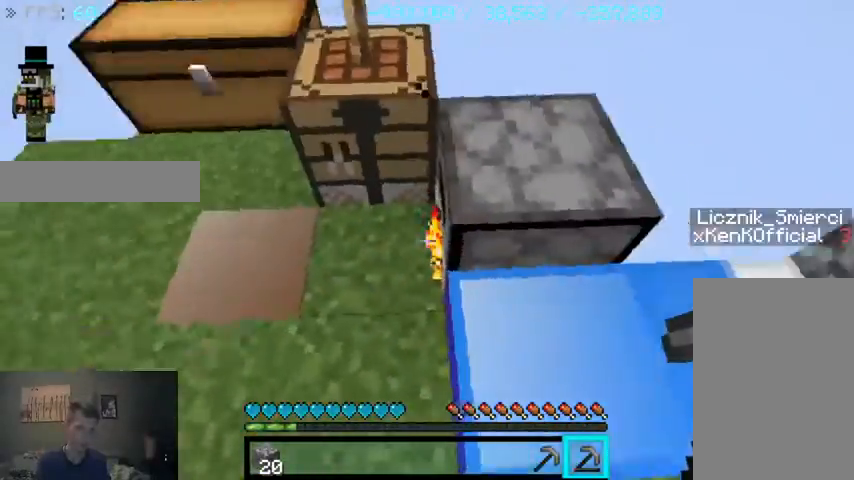
{"keys": [], "mouse": [], "events": [[67, "a", "down"], [200, "w", "down"], [367, "w", "up"], [433, "a", "up"]]}
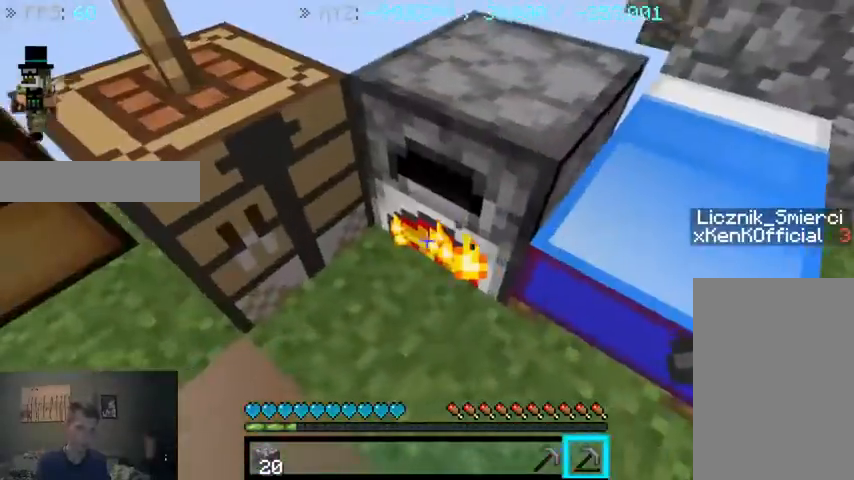
{"keys": [], "mouse": [], "events": [[333, "mouse_right", "down"], [367, "mouse_right", "up"]]}